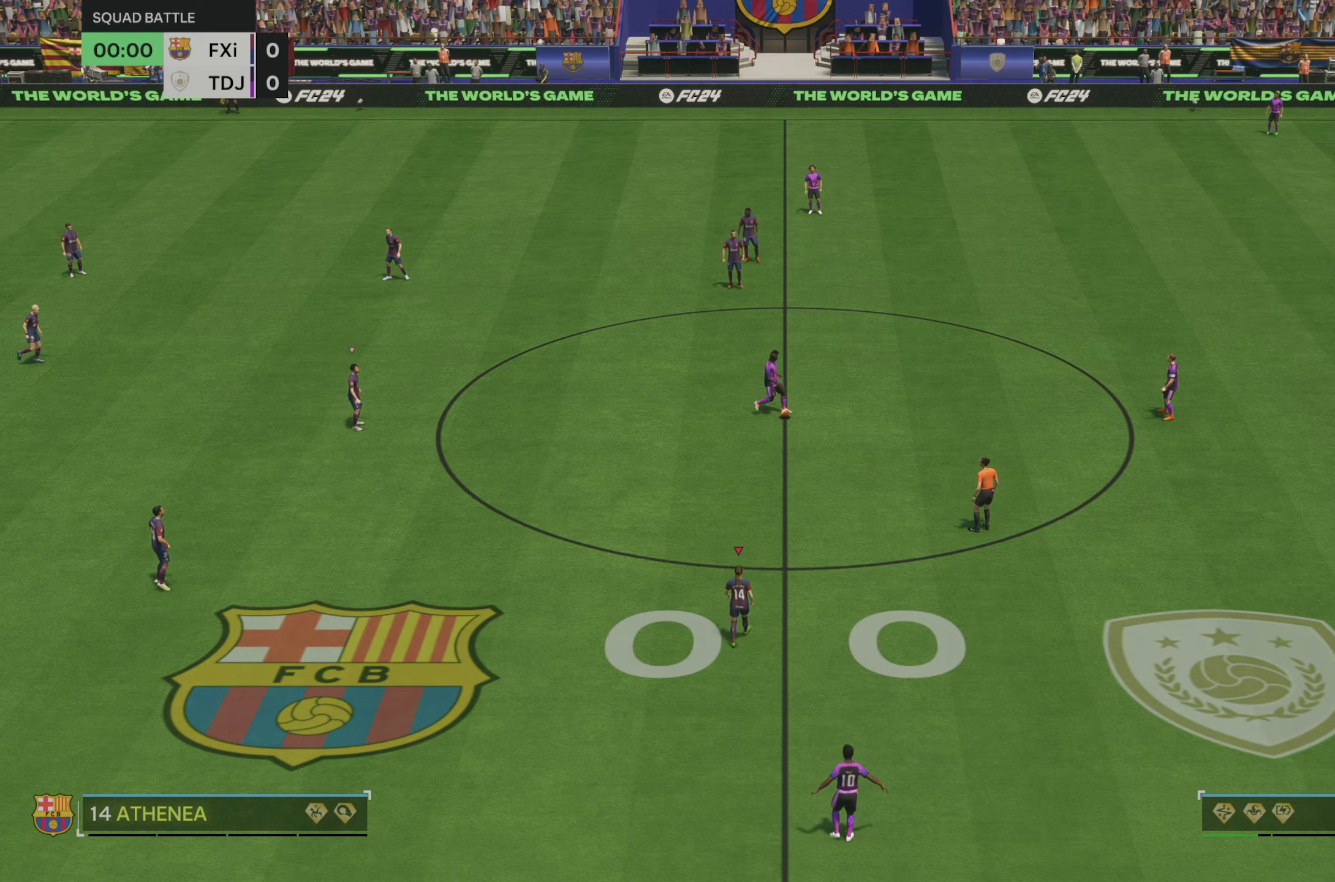
Gameplay with a controller (Xbox layout); each line is a JSON object with the inputs held at the frame after it (dt_ms = milliseconds from this image to that frame). "events" lists button and stick changes between this image and that frame as [ms after this image, input, new state], when the widget could be followed in between. Not read: L3 R3.
{"dt_ms": 500, "buttons": [], "left_stick": "up-right", "right_stick": "center", "events": []}
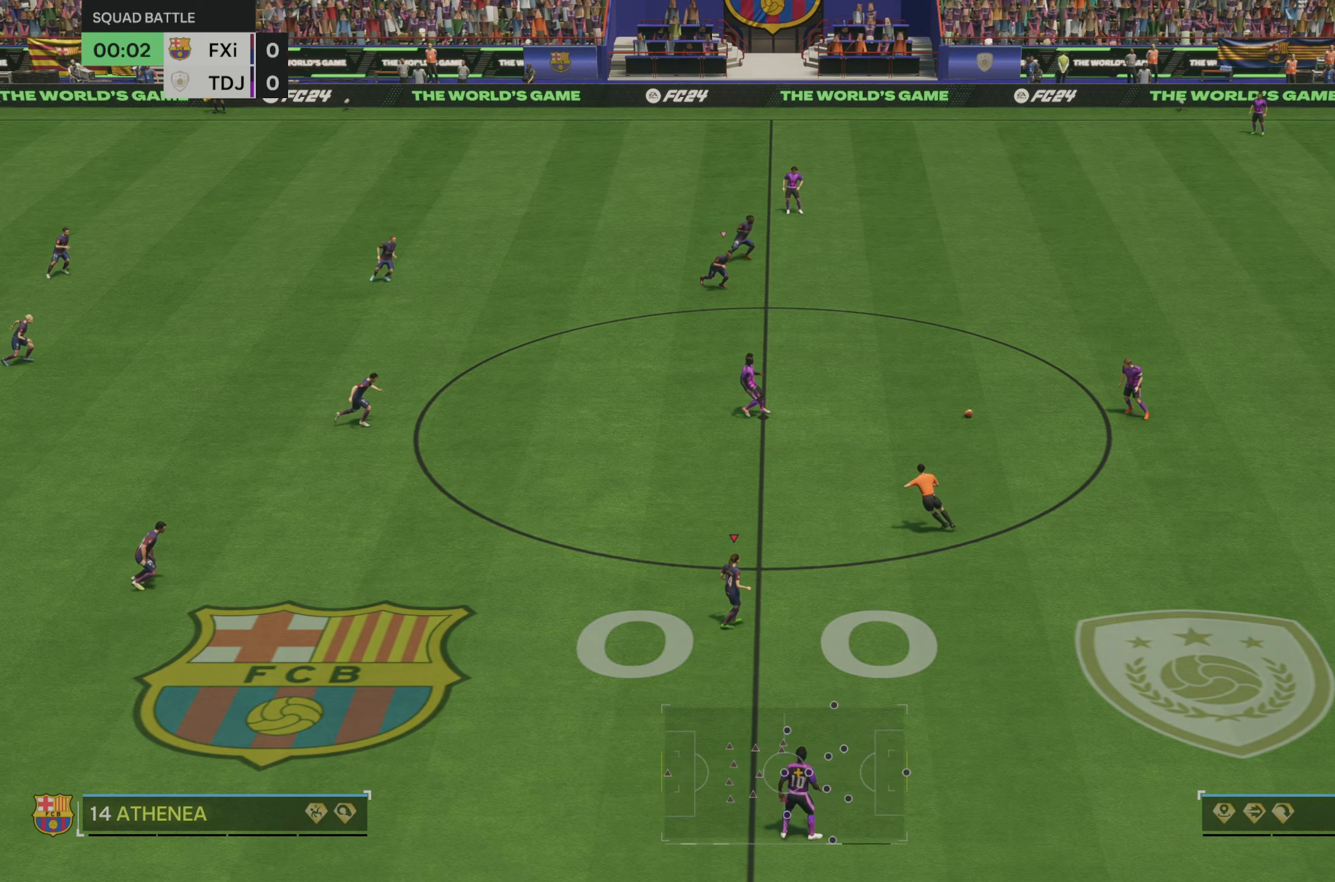
{"dt_ms": 500, "buttons": [], "left_stick": "up-right", "right_stick": "center", "events": []}
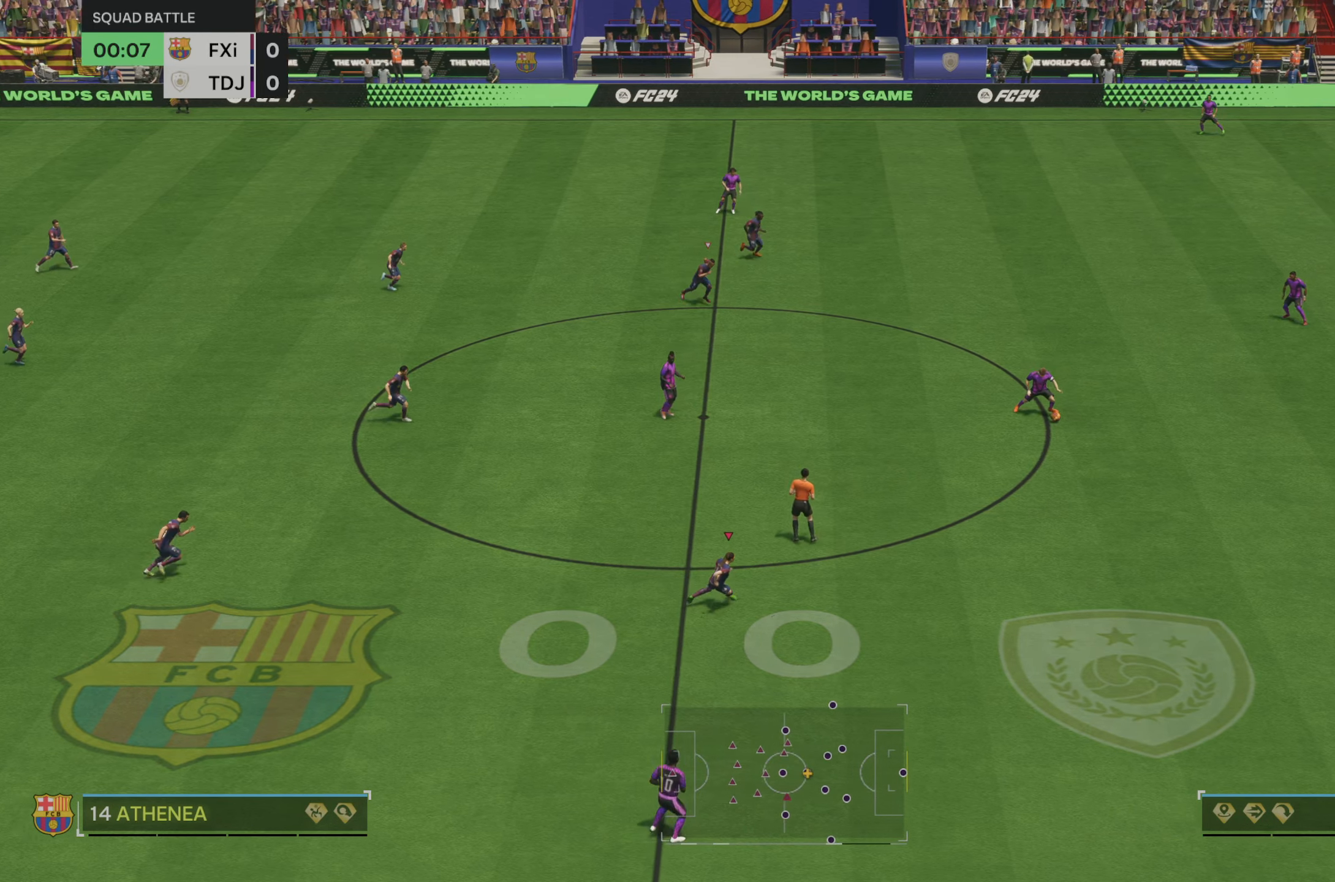
{"dt_ms": 500, "buttons": [], "left_stick": "up-right", "right_stick": "center", "events": []}
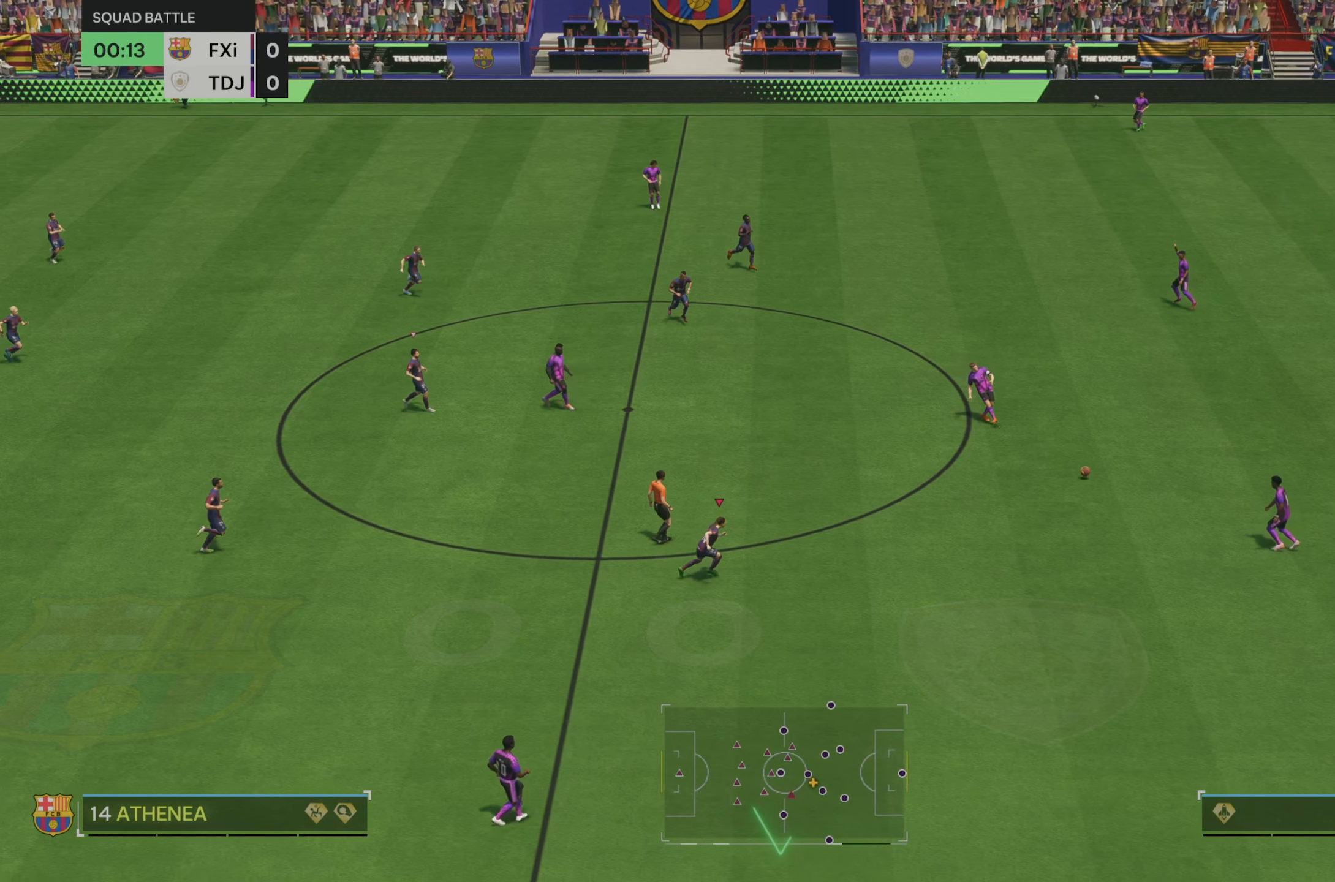
{"dt_ms": 1000, "buttons": [], "left_stick": "center", "right_stick": "center"}
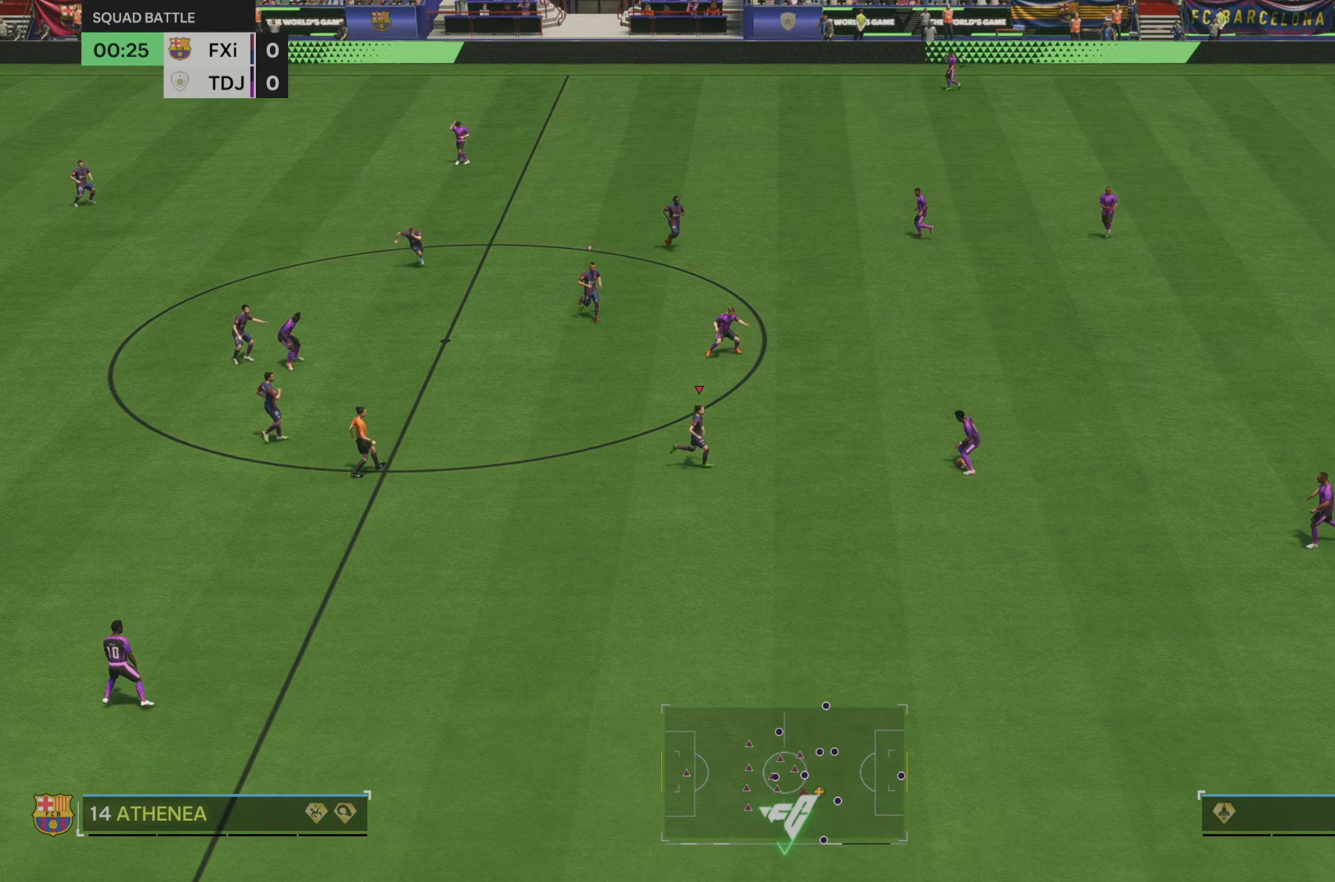
{"dt_ms": 500, "buttons": [], "left_stick": "center", "right_stick": "center", "events": []}
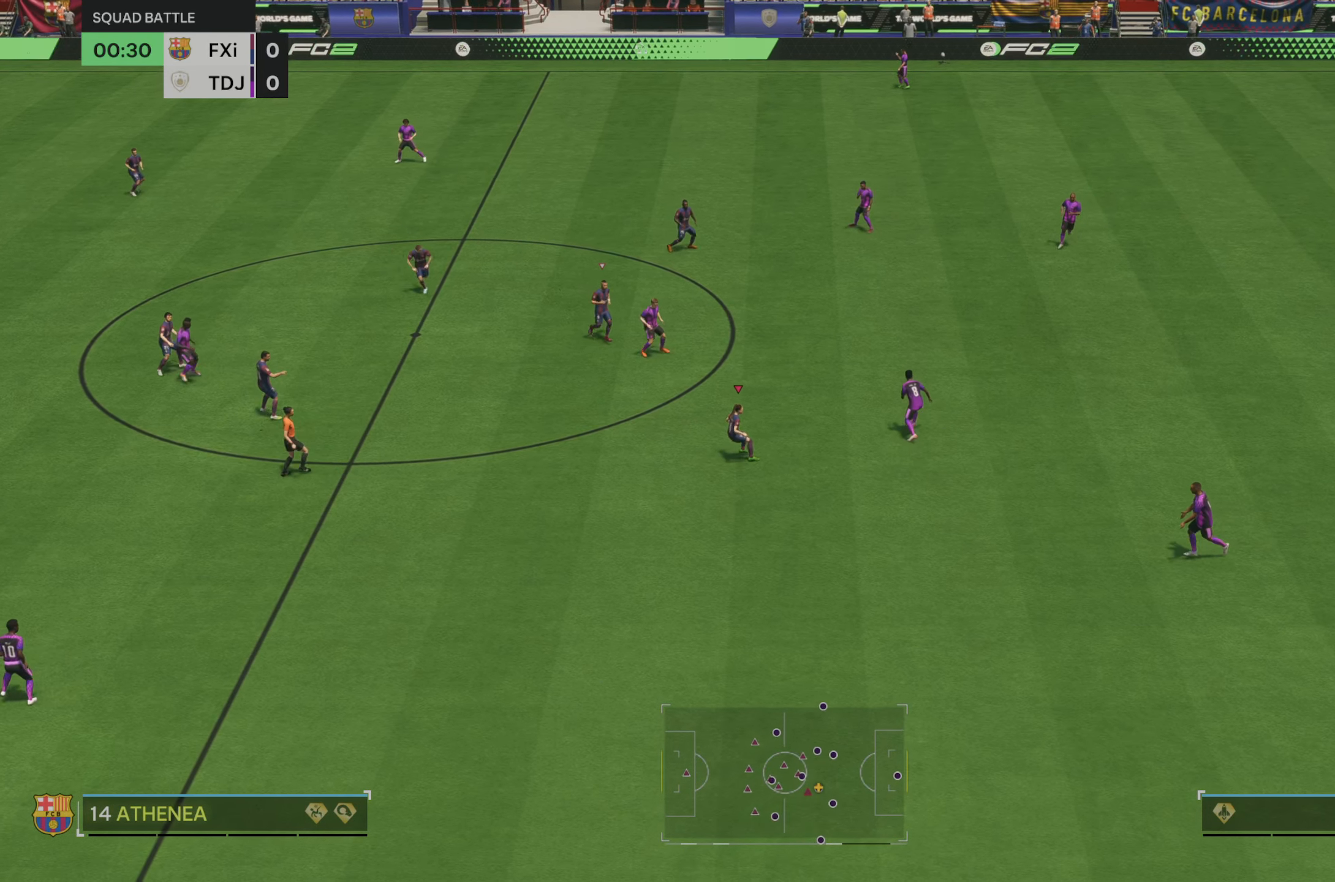
{"dt_ms": 500, "buttons": [], "left_stick": "up-right", "right_stick": "center", "events": [[83, "left_stick", "up"], [350, "left_stick", "up-right"]]}
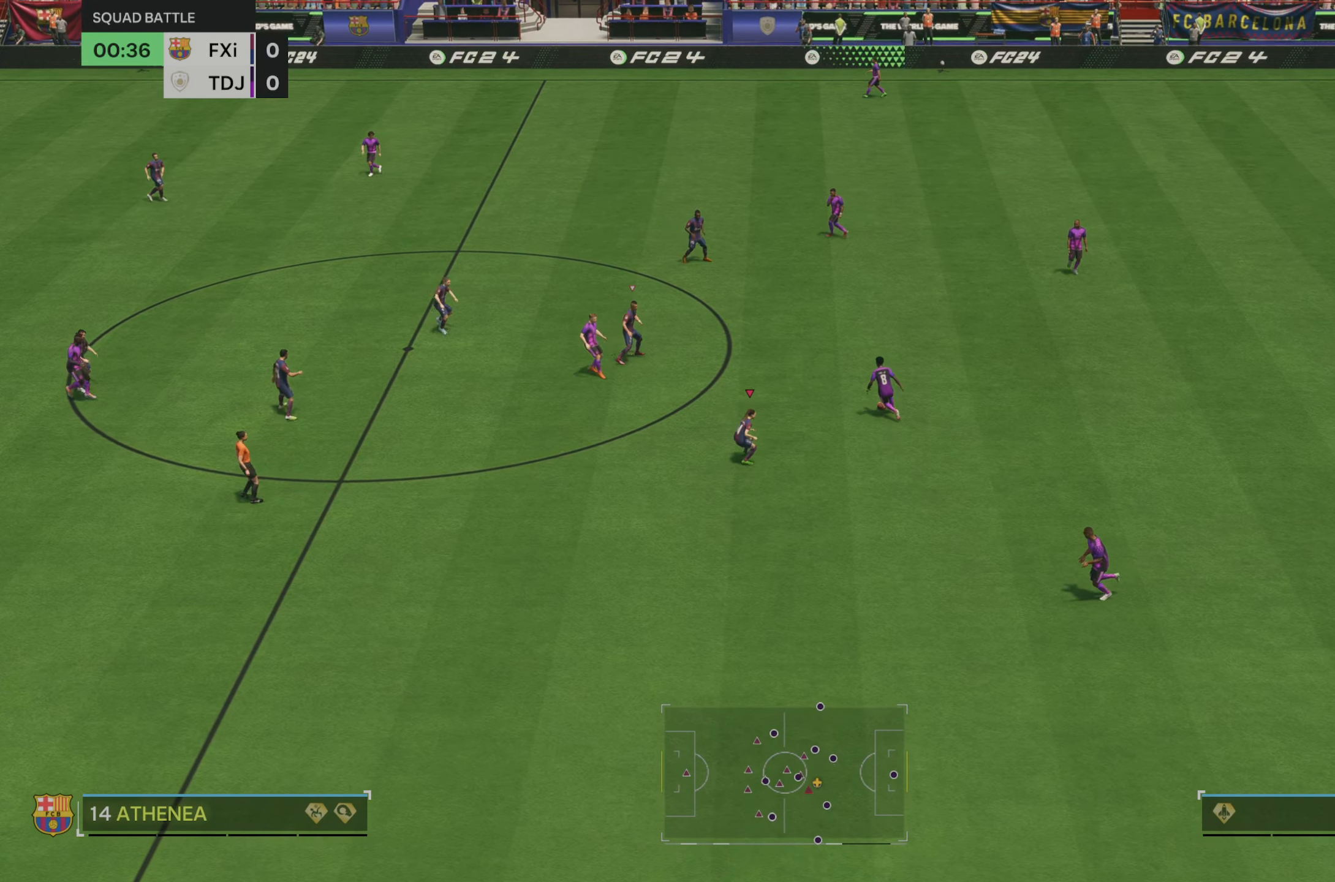
{"dt_ms": 500, "buttons": [], "left_stick": "center", "right_stick": "center", "events": [[483, "left_stick", "center"]]}
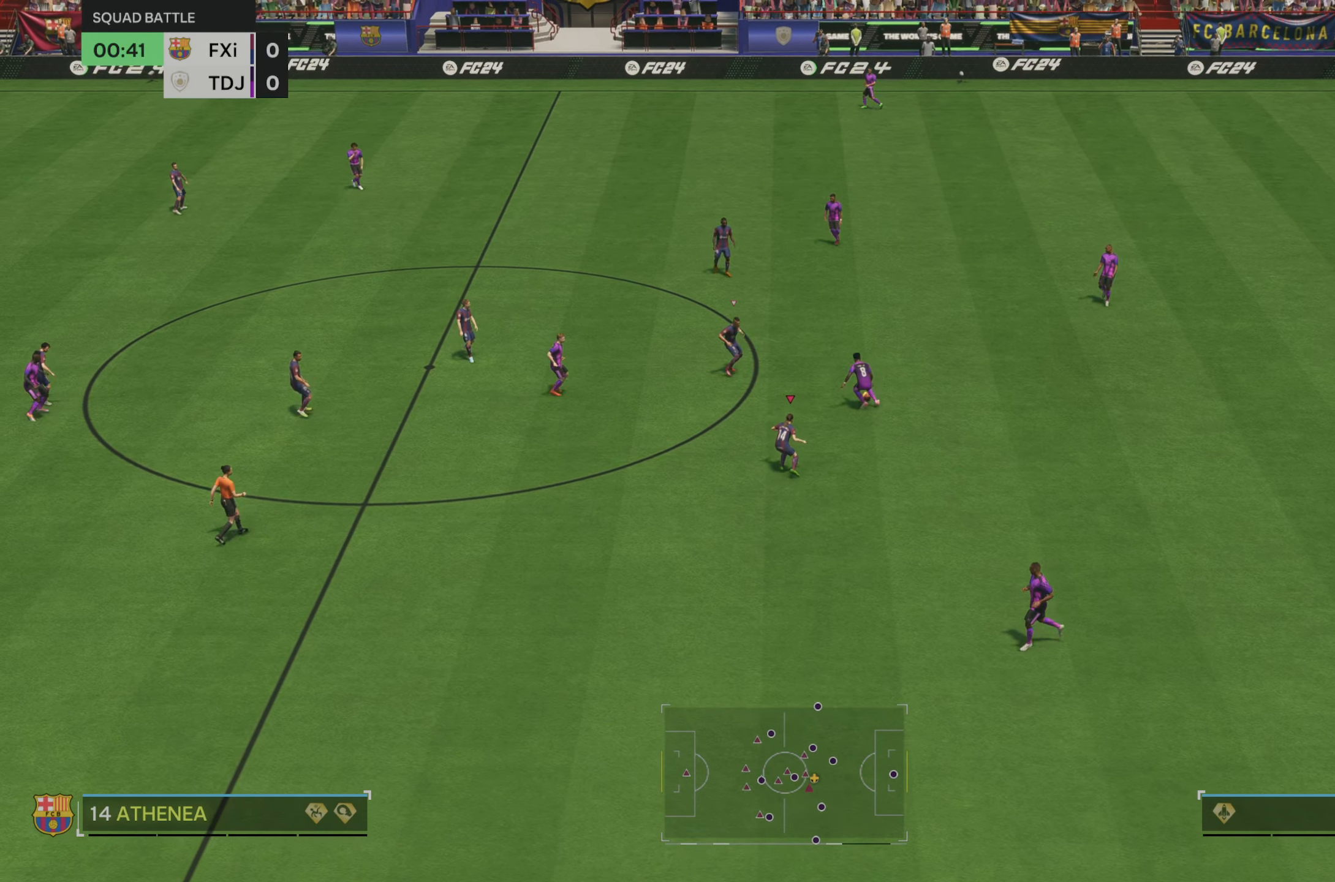
{"dt_ms": 500, "buttons": [], "left_stick": "center", "right_stick": "center", "events": []}
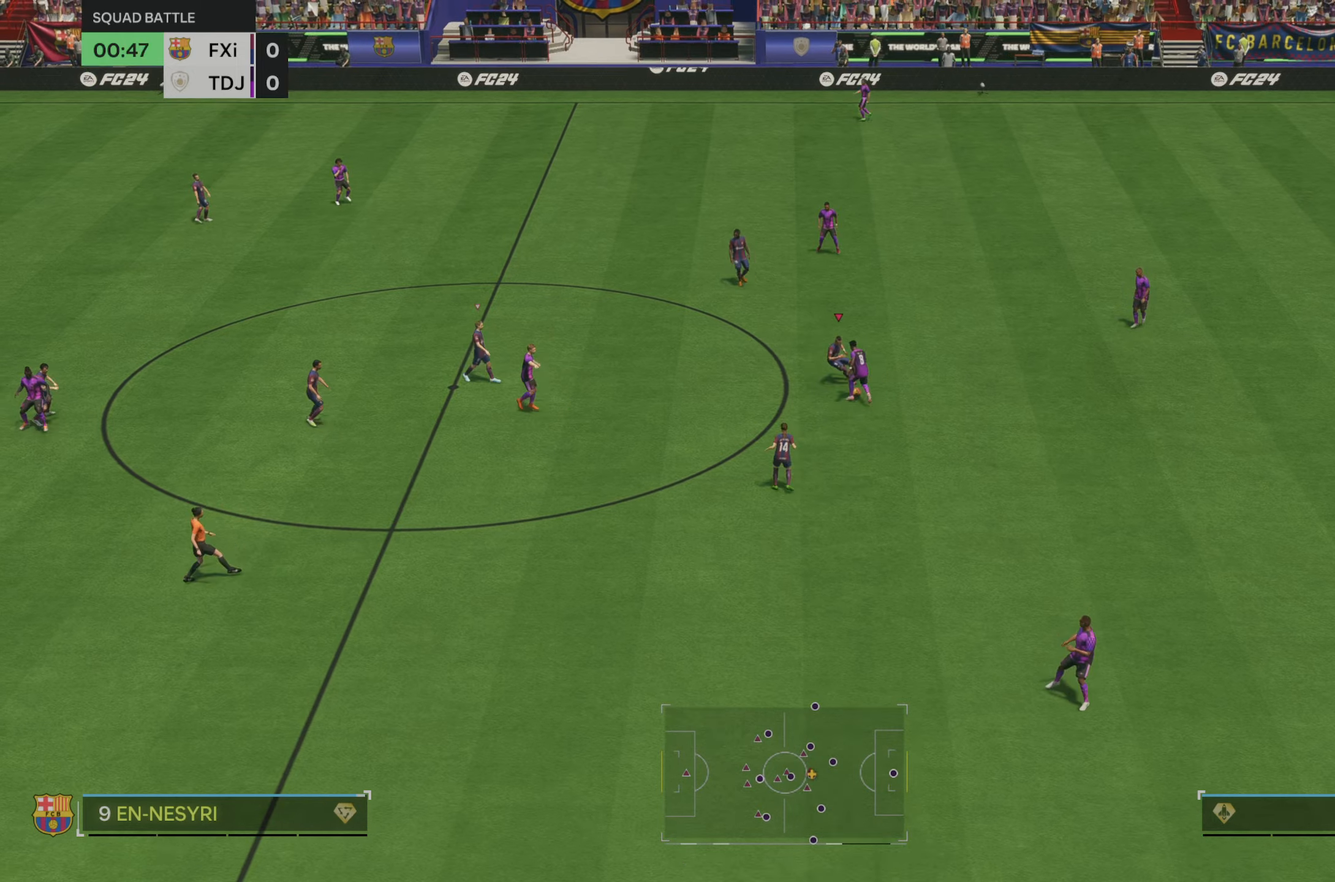
{"dt_ms": 500, "buttons": [], "left_stick": "center", "right_stick": "center", "events": [[50, "left_stick", "left"], [450, "left_stick", "center"]]}
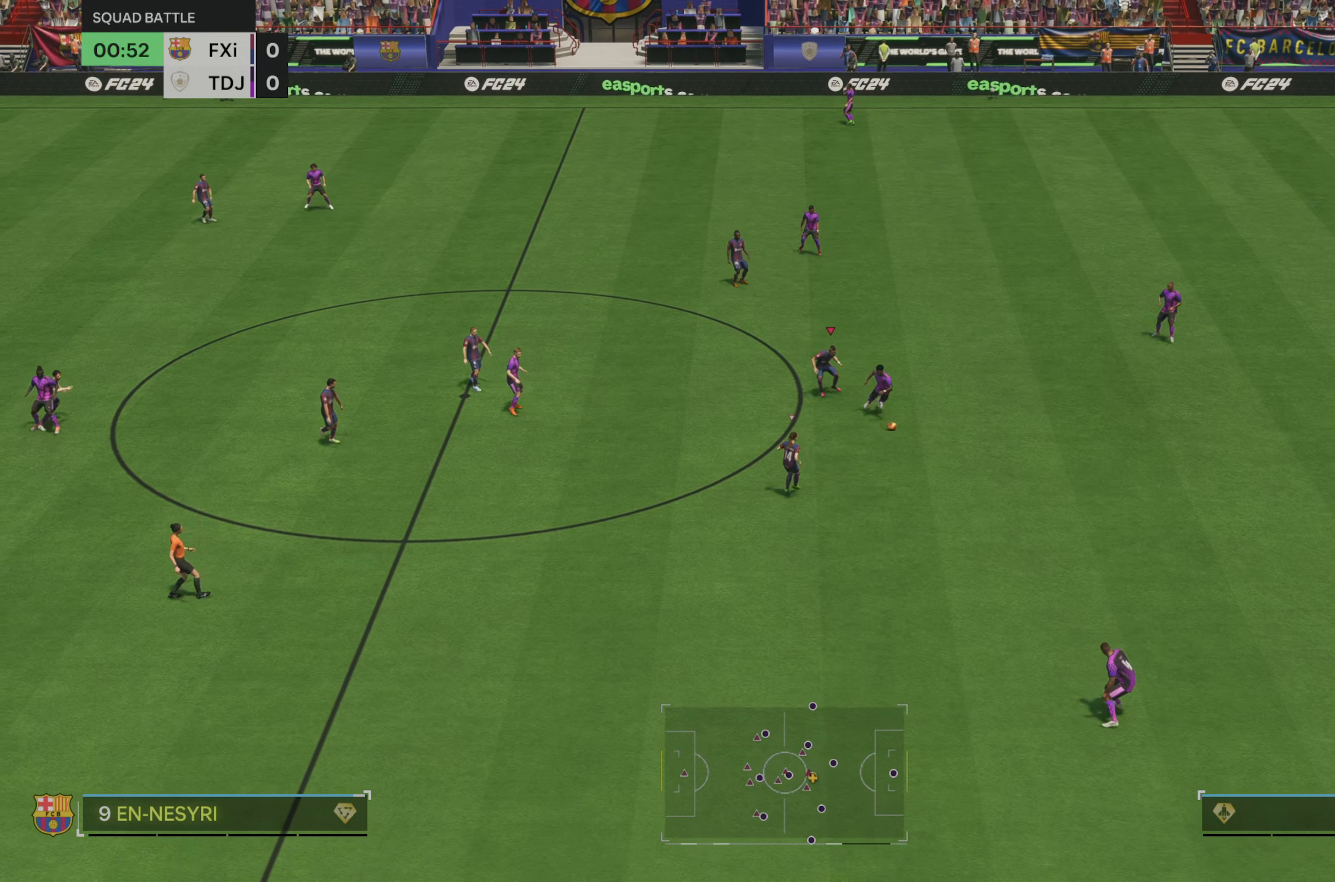
{"dt_ms": 500, "buttons": [], "left_stick": "up-right", "right_stick": "center", "events": [[117, "left_stick", "down-right"], [450, "left_stick", "up-right"]]}
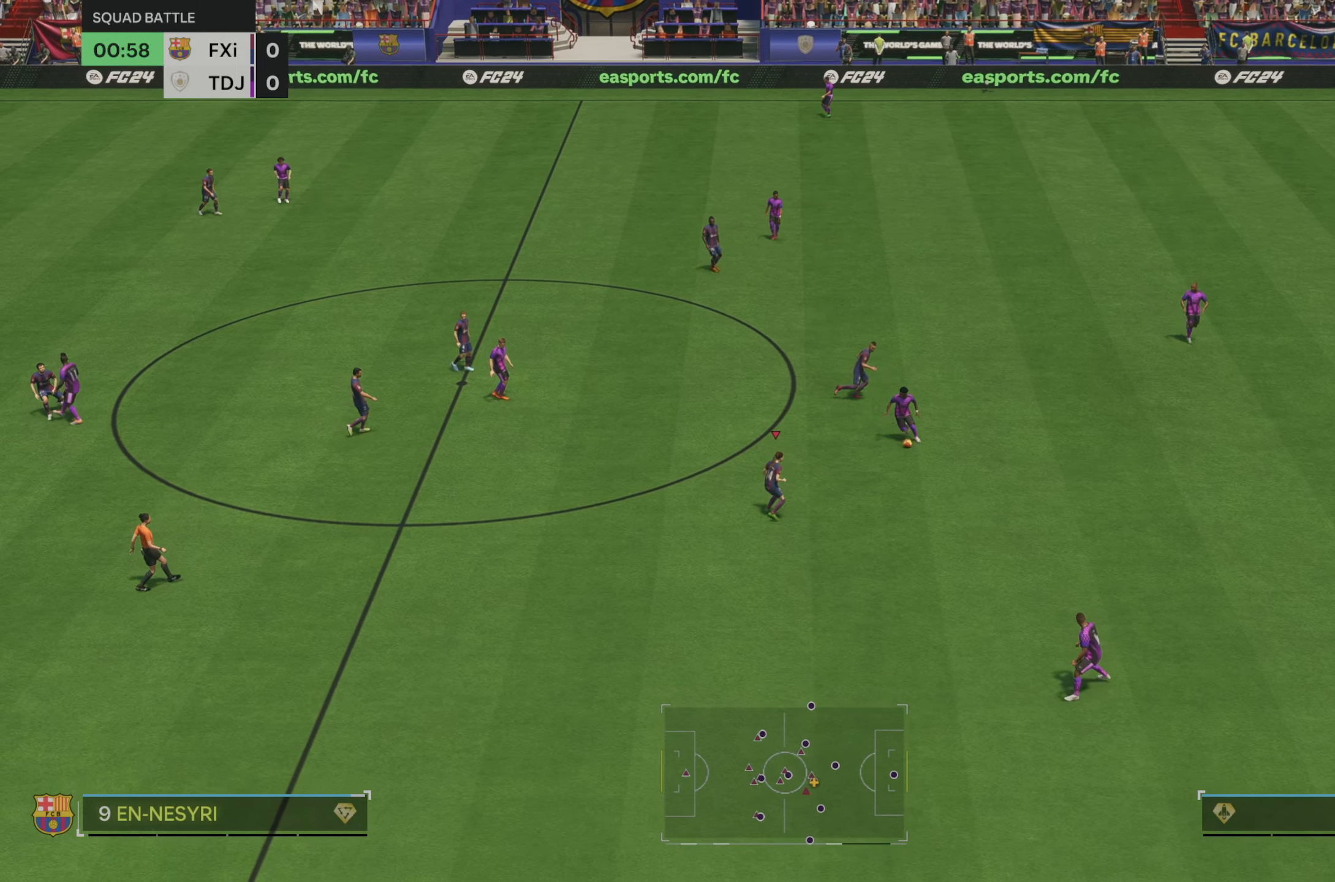
{"dt_ms": 500, "buttons": [], "left_stick": "up", "right_stick": "center", "events": [[450, "left_stick", "up"]]}
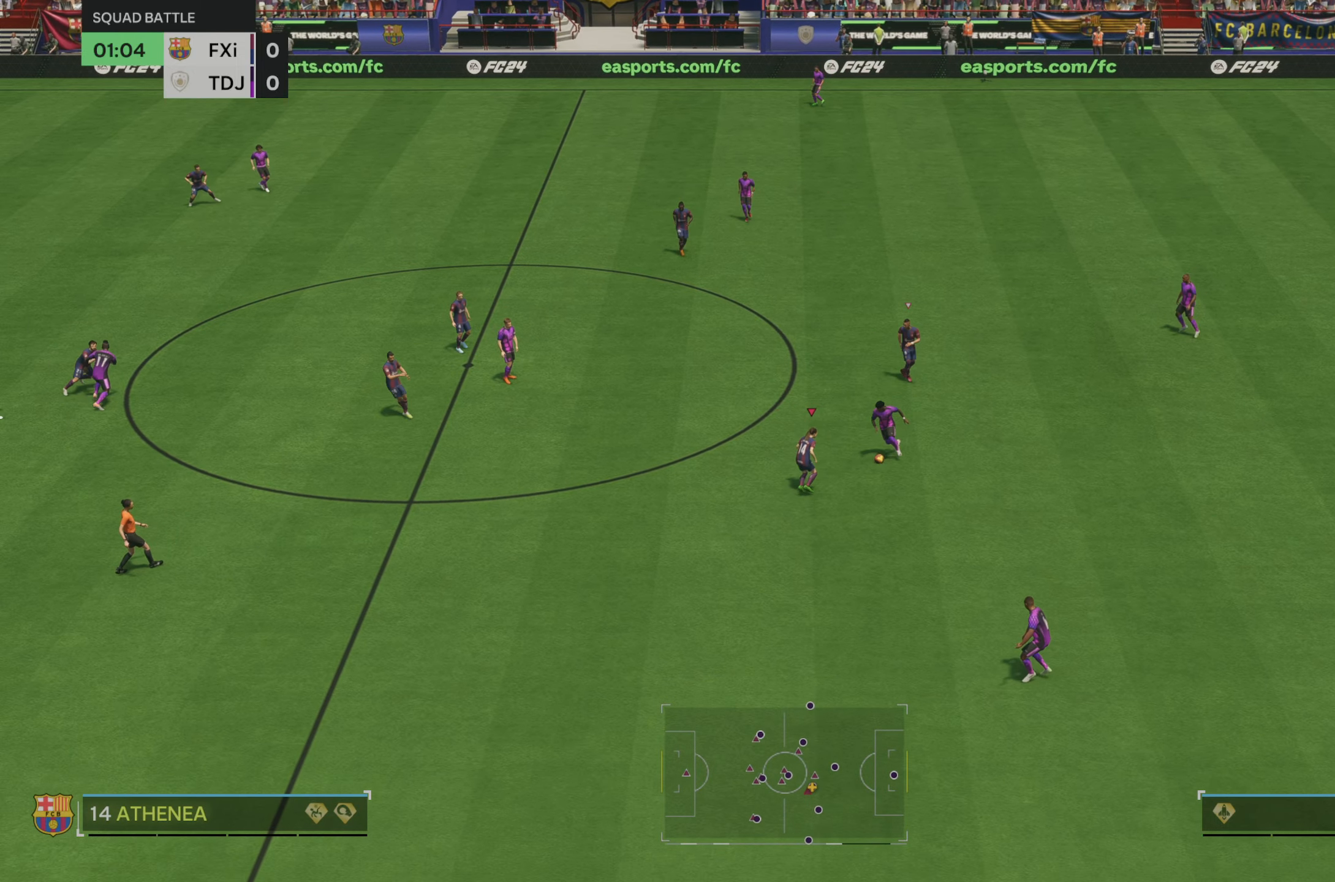
{"dt_ms": 1000, "buttons": [], "left_stick": "right", "right_stick": "center"}